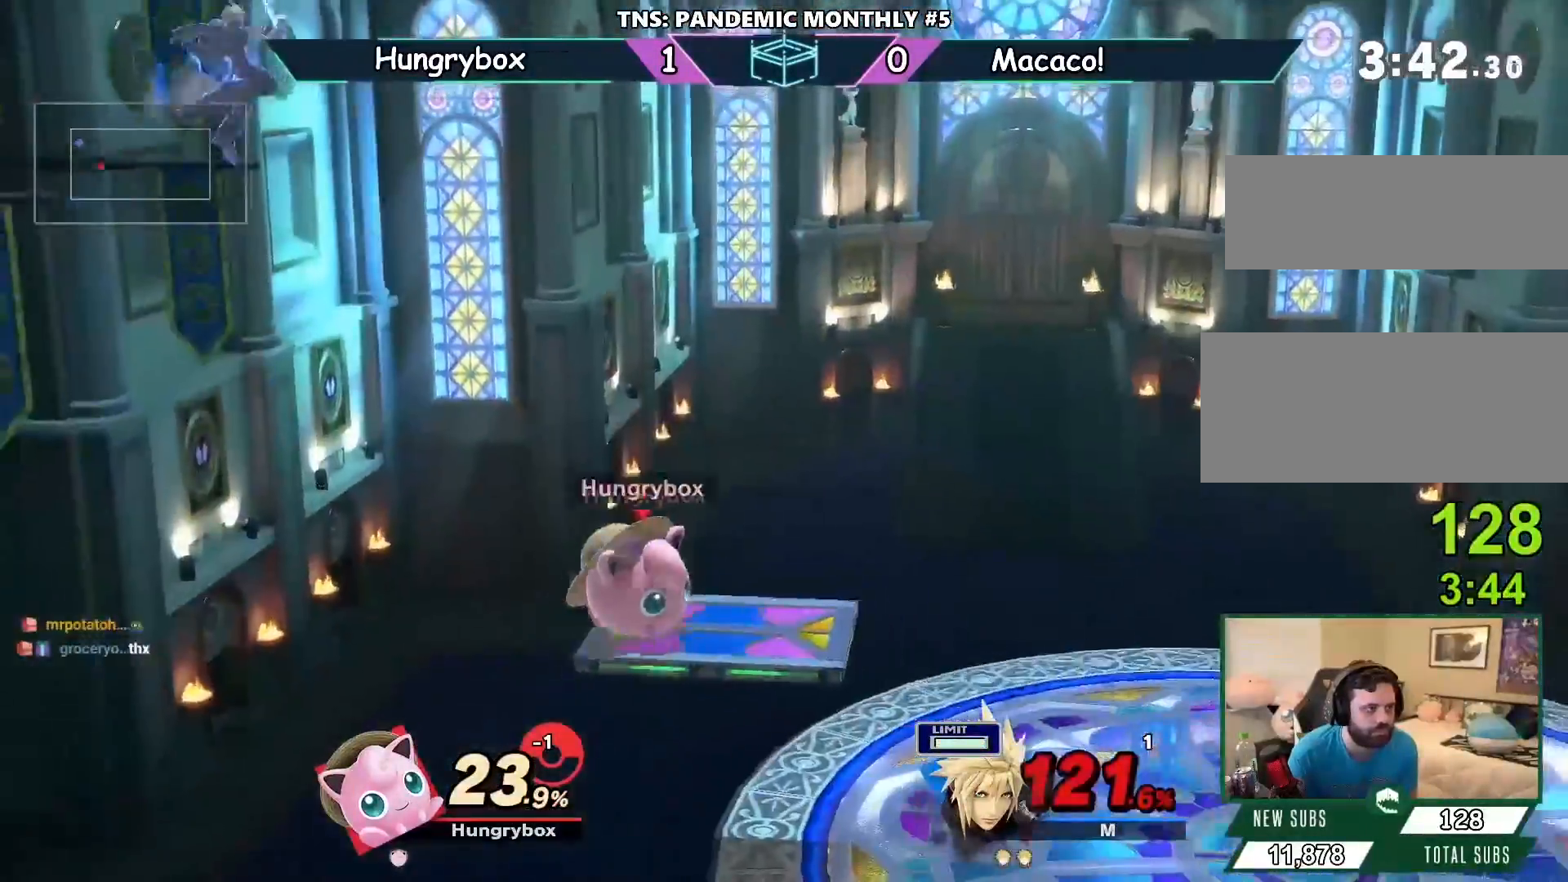
Gameplay with a controller (Nintendo layout); each line is a JSON object with the inputs held at the frame after it. "events" lists button and stick changes between this image and that frame as [ms after this image, input, new state], when the widget could be followed in between. Not read: L3 R3.
{"buttons": ["B"], "left_stick": "up-left", "right_stick": "center", "events": [[33, "B", "down"], [33, "left_stick", "up"], [217, "left_stick", "up-left"], [267, "A", "down"], [317, "A", "up"], [367, "A", "down"], [417, "A", "up"]]}
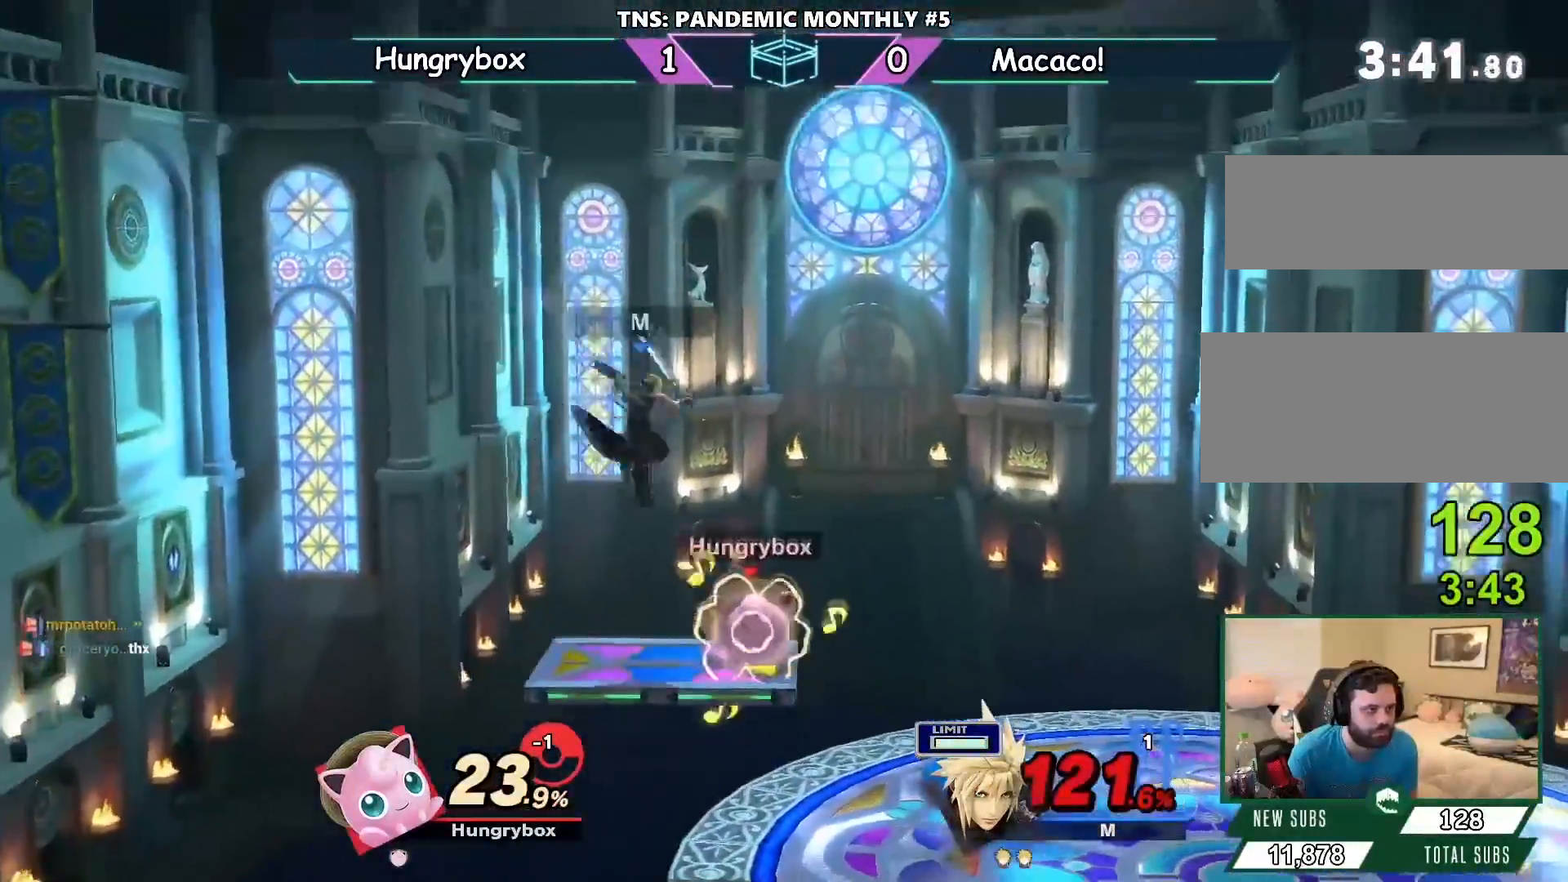
{"buttons": ["A", "B"], "left_stick": "center", "right_stick": "center", "events": [[100, "DPAD_RIGHT", "down"], [100, "Y", "down"], [117, "A", "down"], [150, "DPAD_RIGHT", "up"], [150, "Y", "up"], [200, "A", "up"], [250, "A", "down"], [317, "B", "up"], [383, "A", "up"], [383, "left_stick", "center"], [433, "B", "down"], [450, "A", "down"]]}
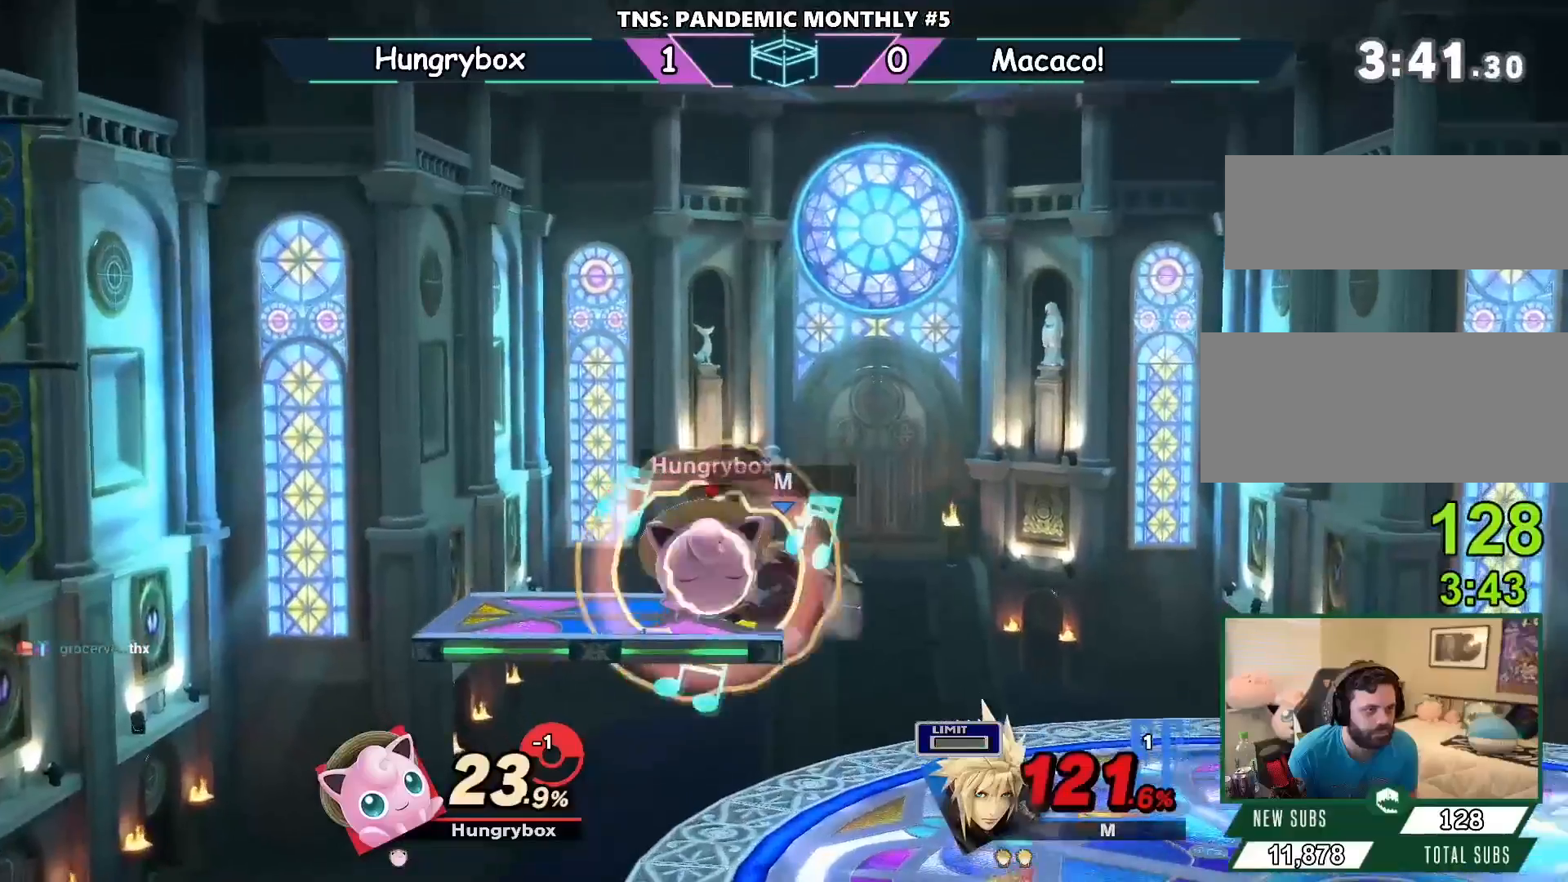
{"buttons": ["A"], "left_stick": "center", "right_stick": "center", "events": [[17, "A", "up"], [117, "B", "up"], [167, "A", "down"], [183, "X", "down"], [333, "X", "up"]]}
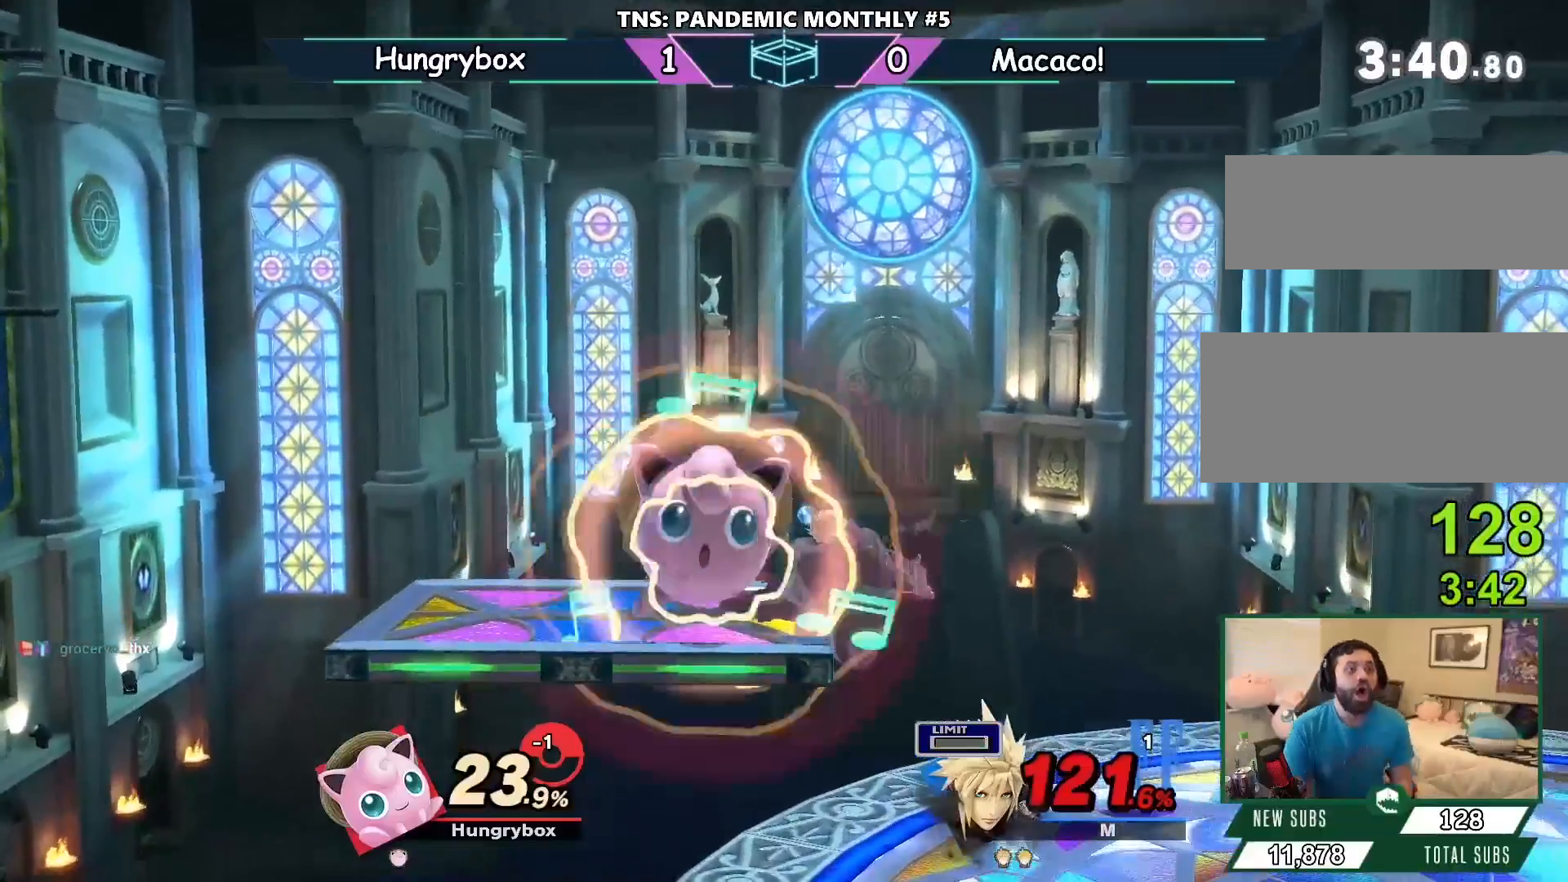
{"buttons": [], "left_stick": "center", "right_stick": "center", "events": [[150, "A", "up"]]}
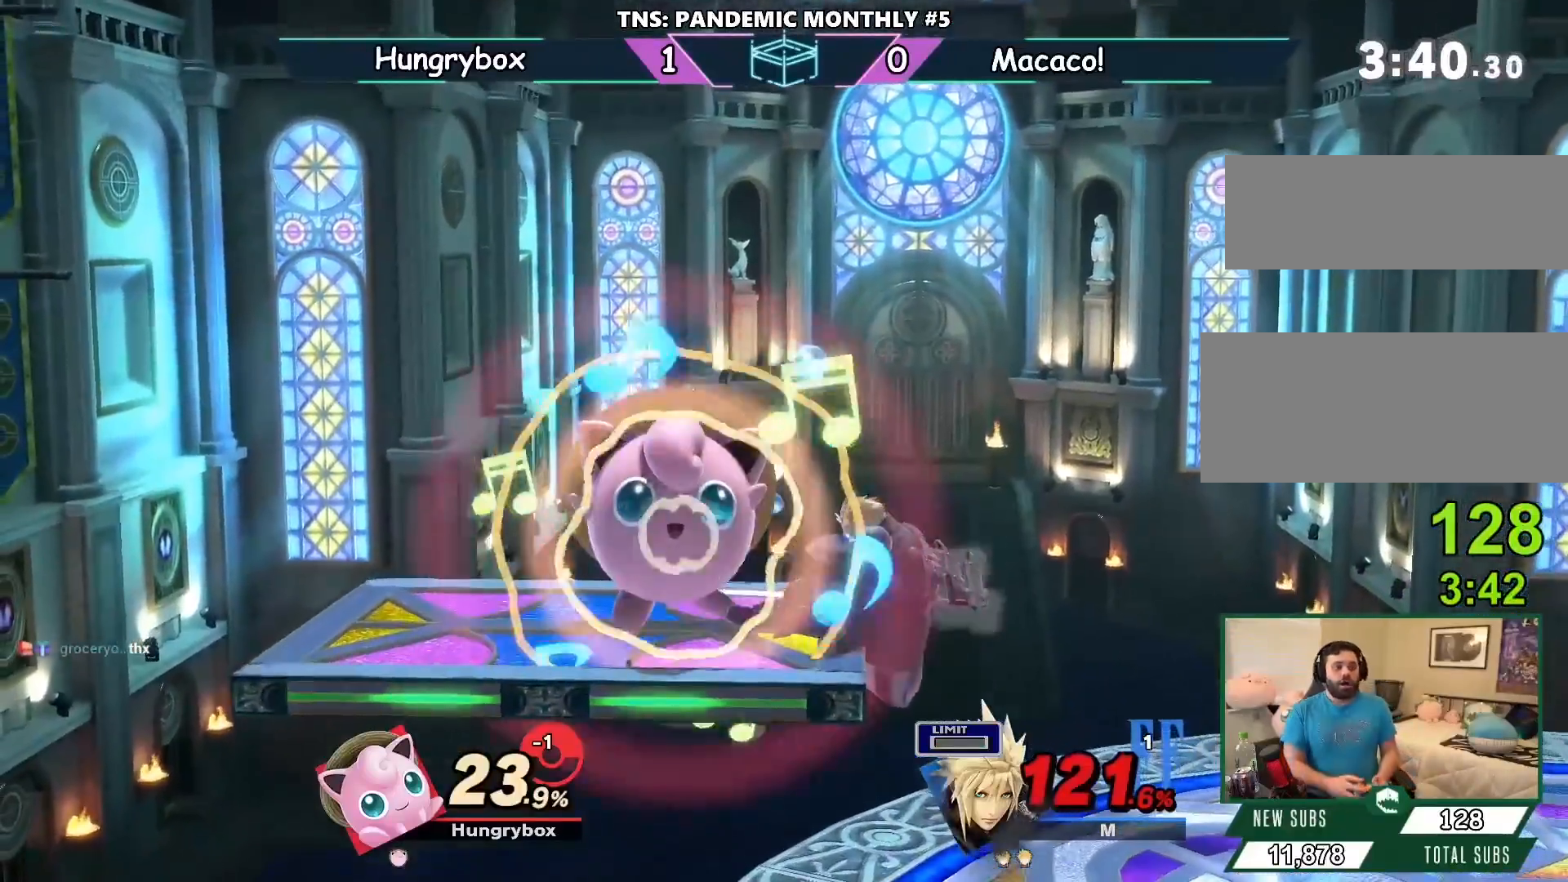
{"buttons": [], "left_stick": "center", "right_stick": "up"}
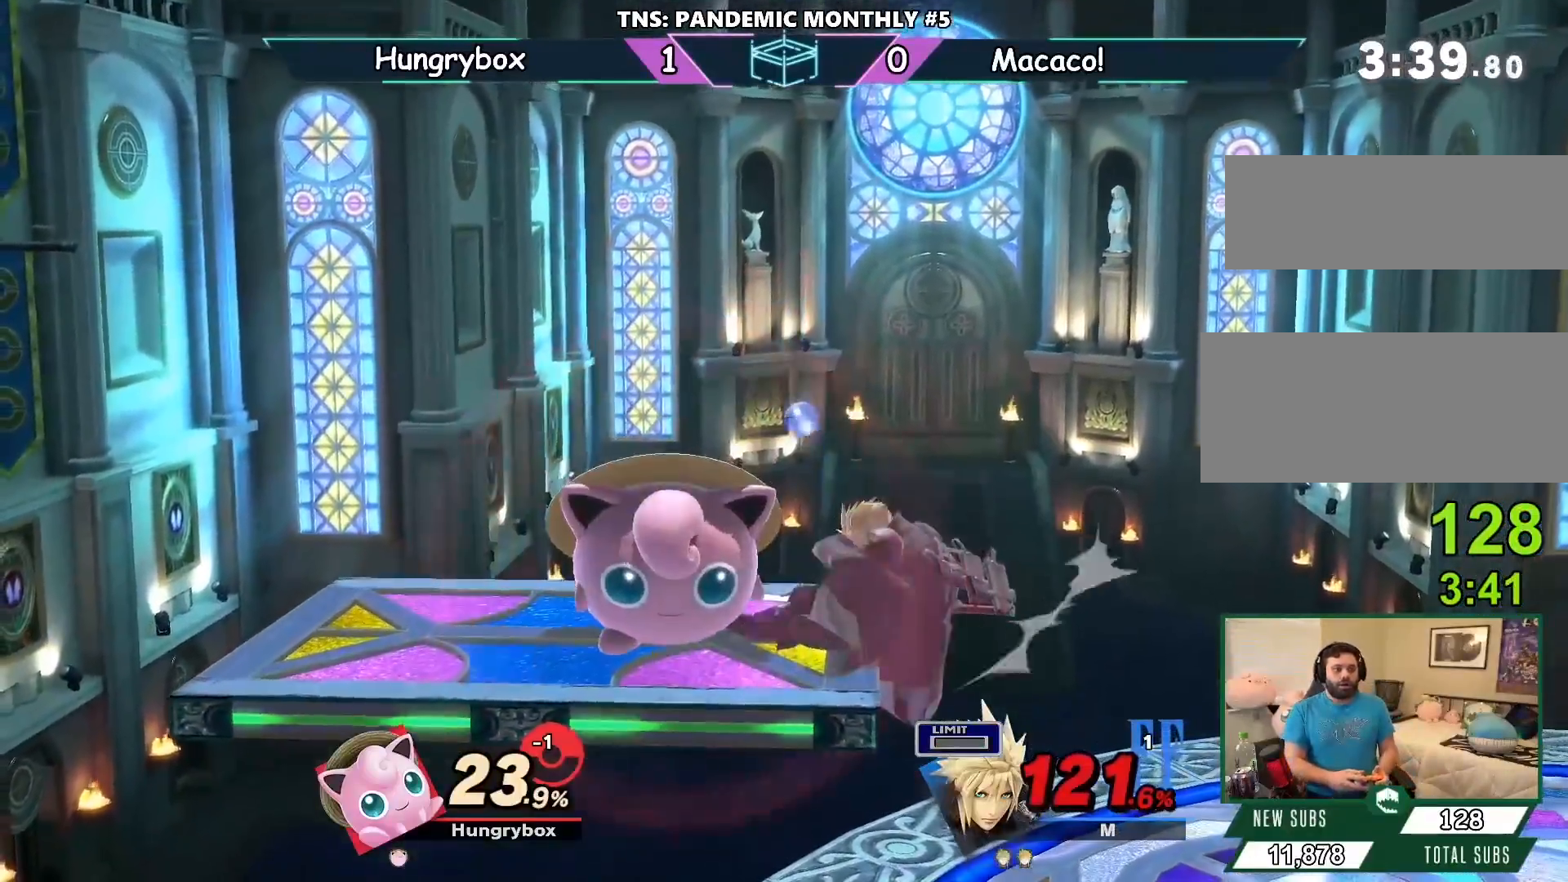
{"buttons": [], "left_stick": "center", "right_stick": "up", "events": []}
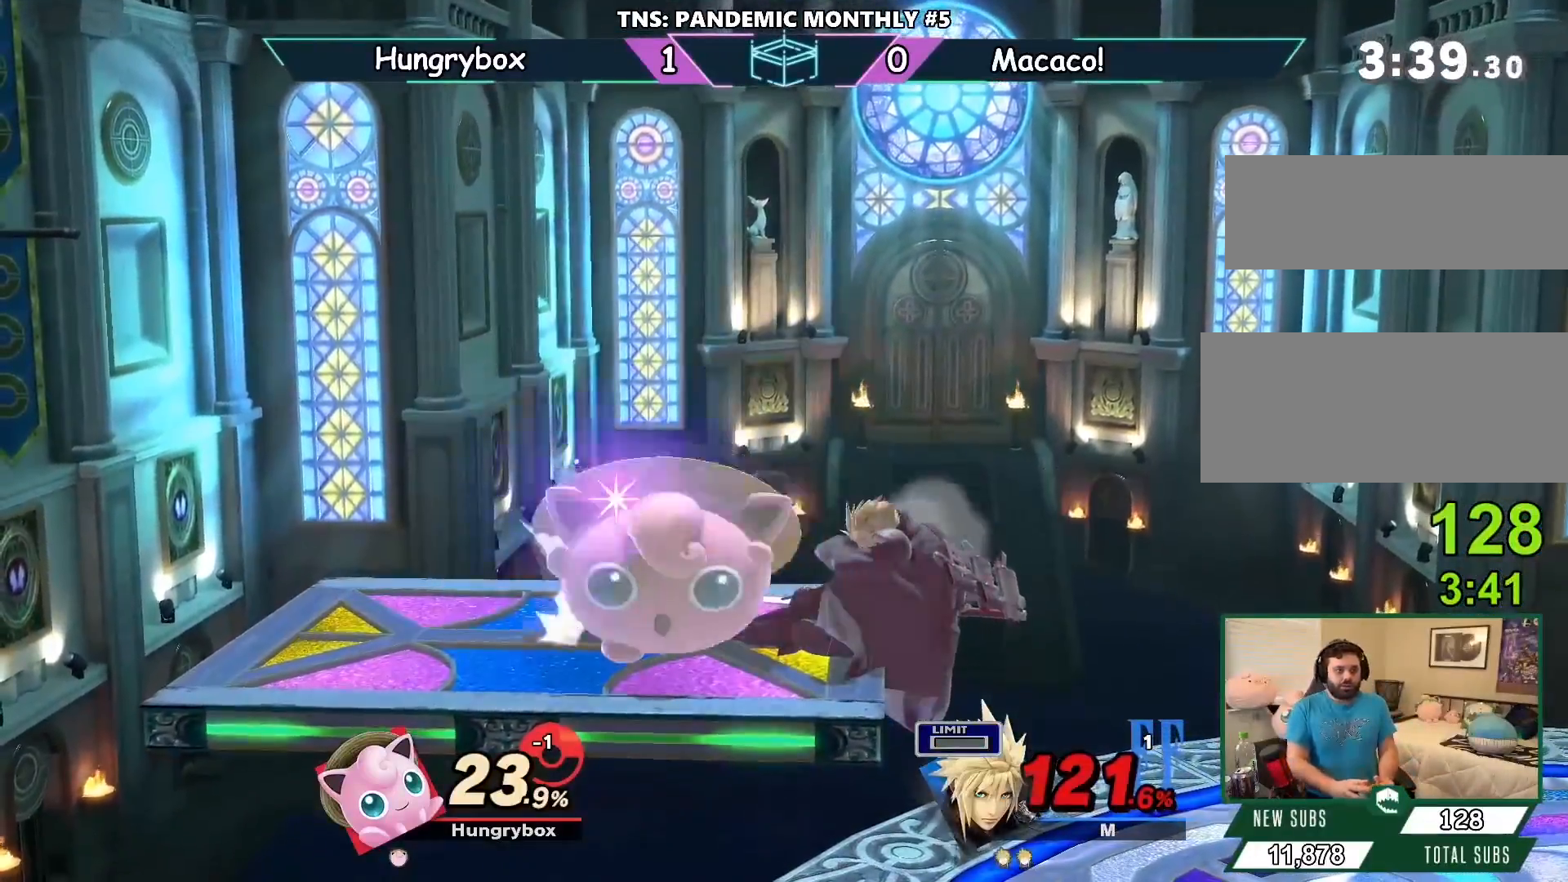
{"buttons": [], "left_stick": "center", "right_stick": "up", "events": []}
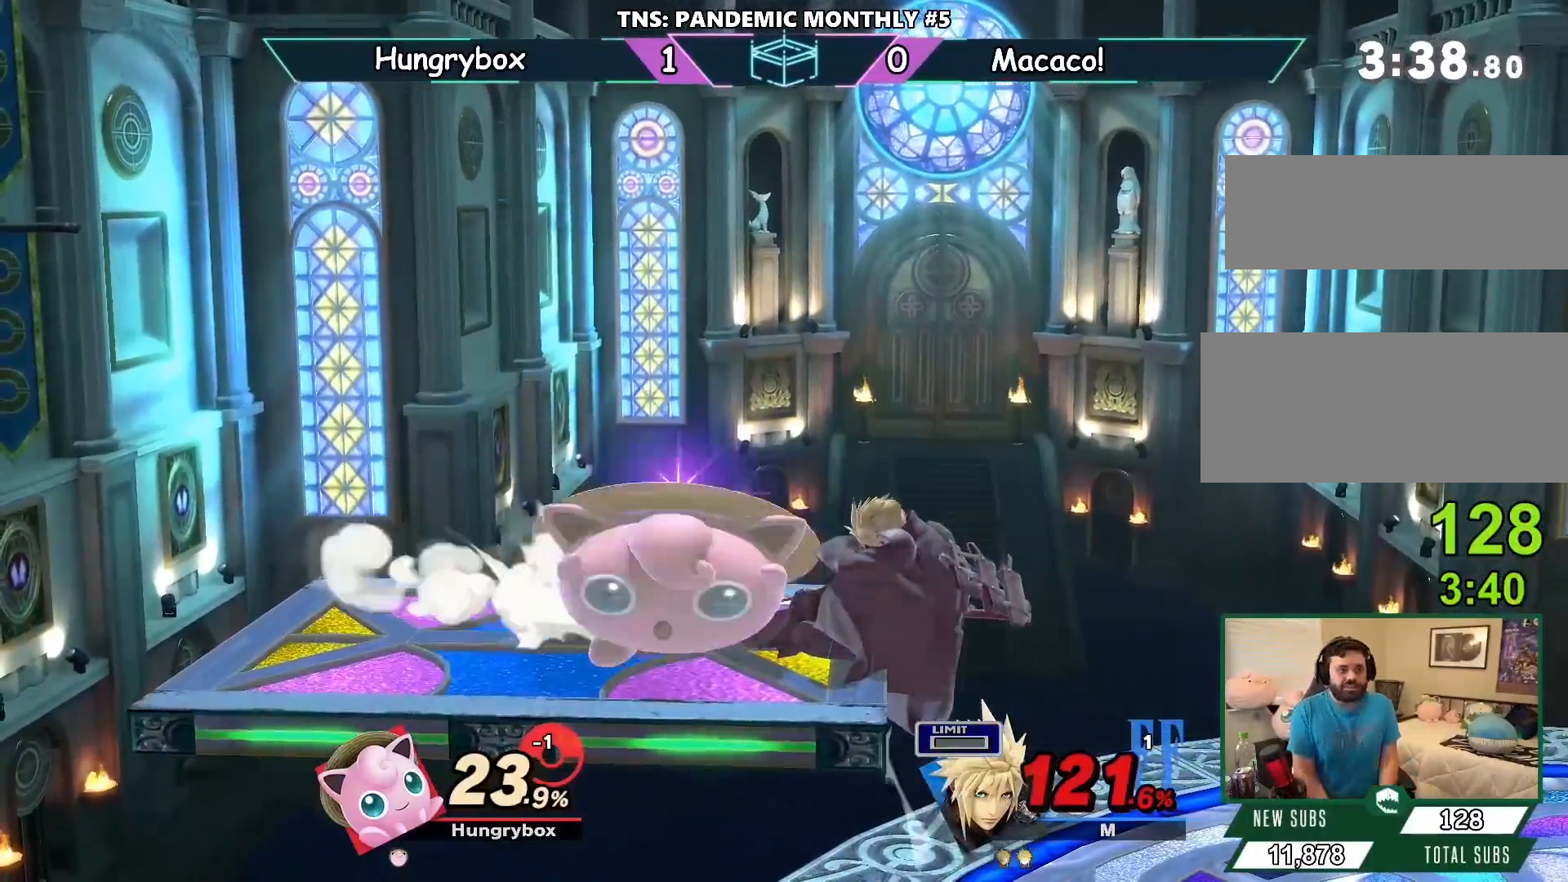
{"buttons": [], "left_stick": "center", "right_stick": "center", "events": [[383, "right_stick", "center"]]}
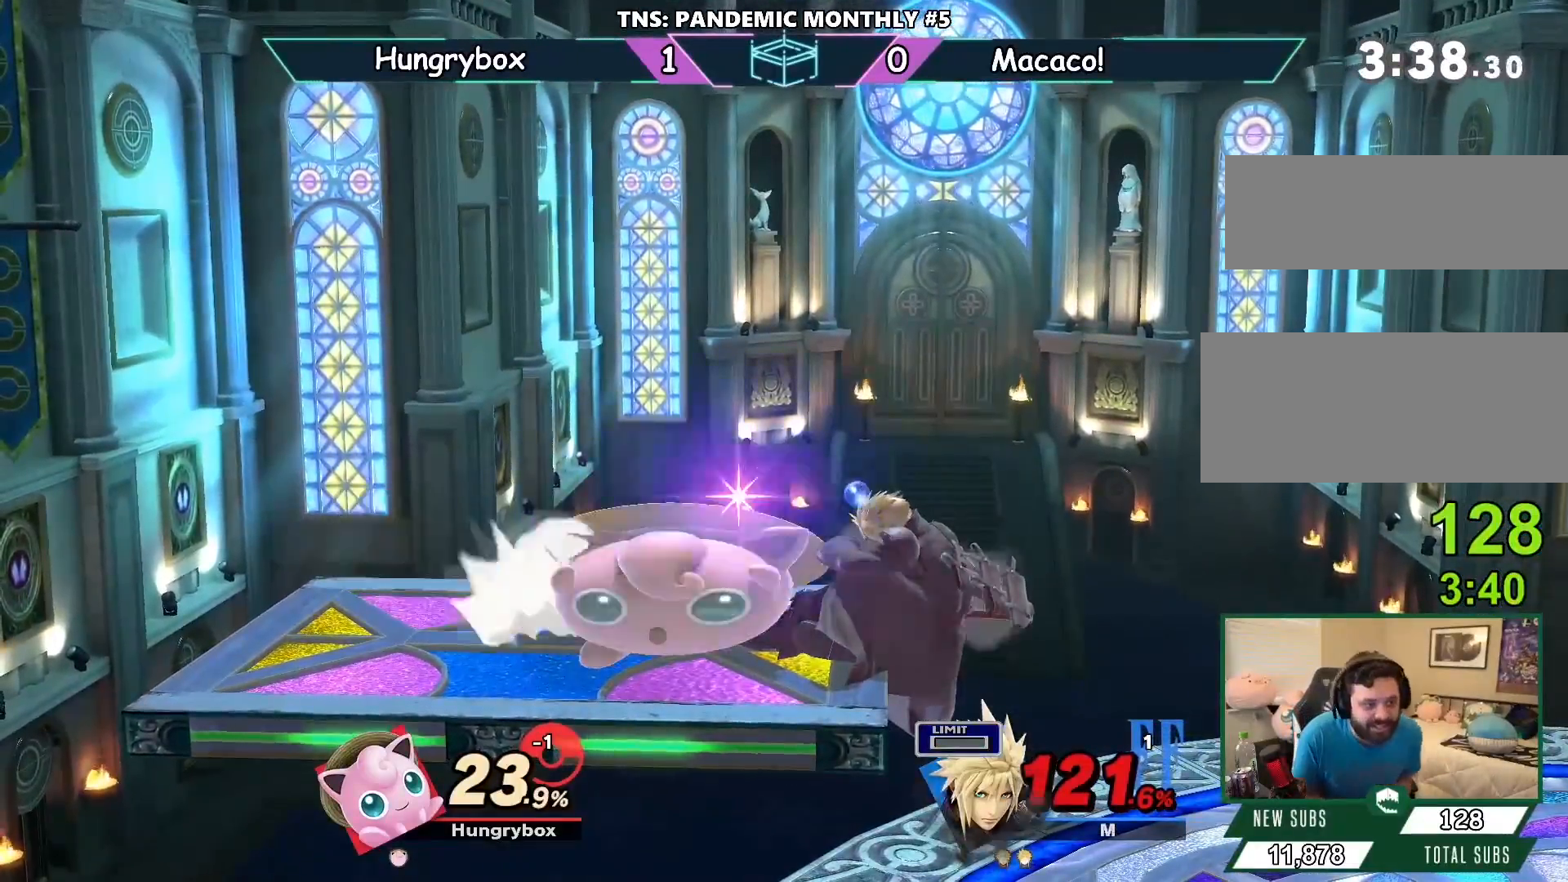
{"buttons": [], "left_stick": "center", "right_stick": "center", "events": []}
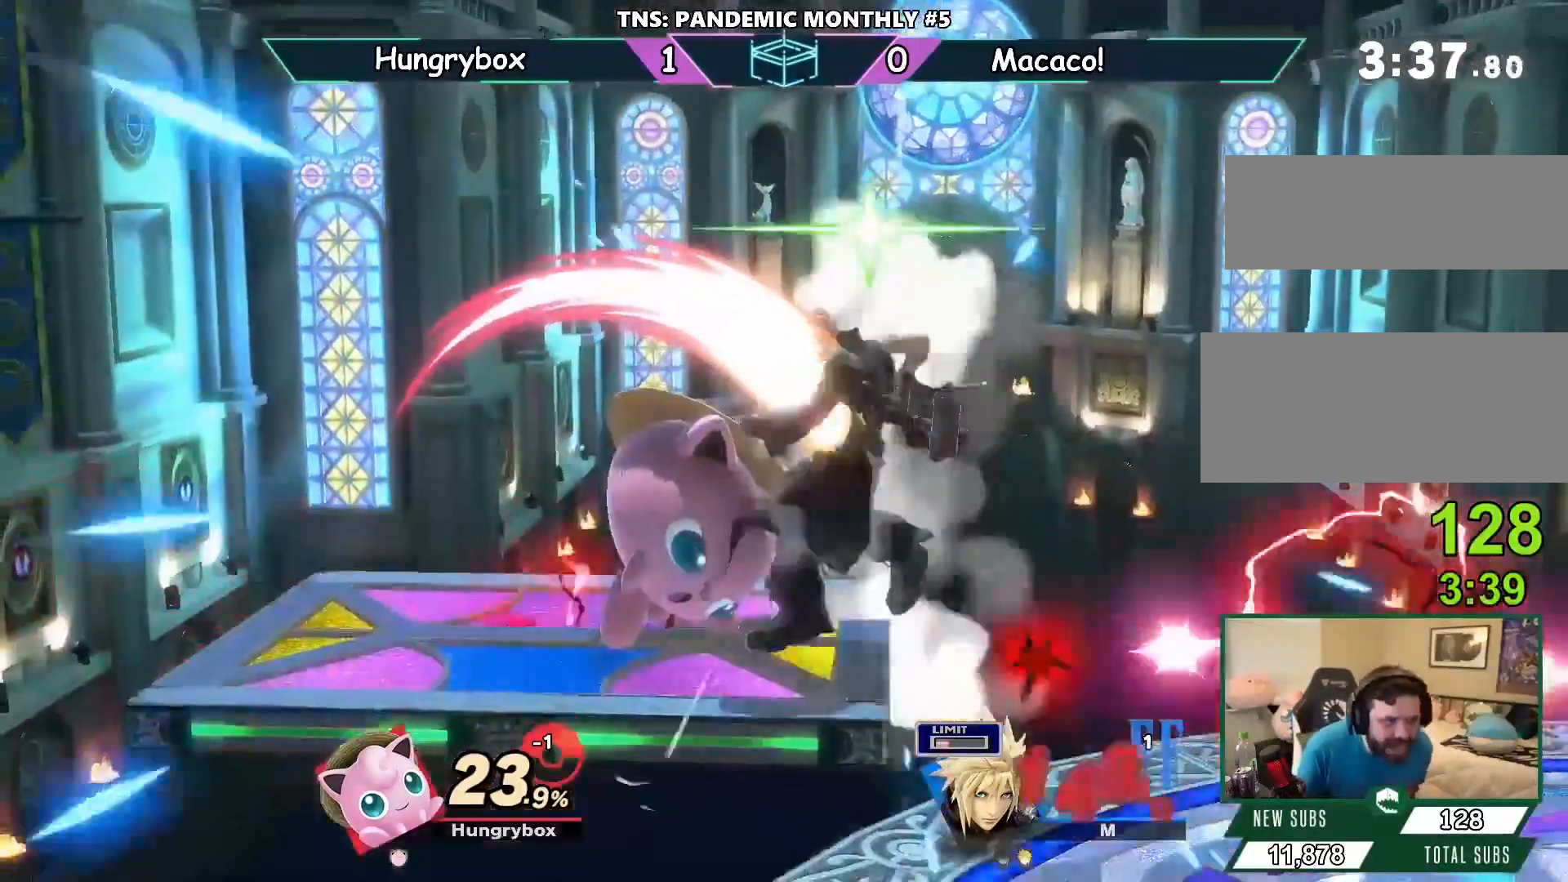
{"buttons": [], "left_stick": "right", "right_stick": "center", "events": [[283, "left_stick", "right"]]}
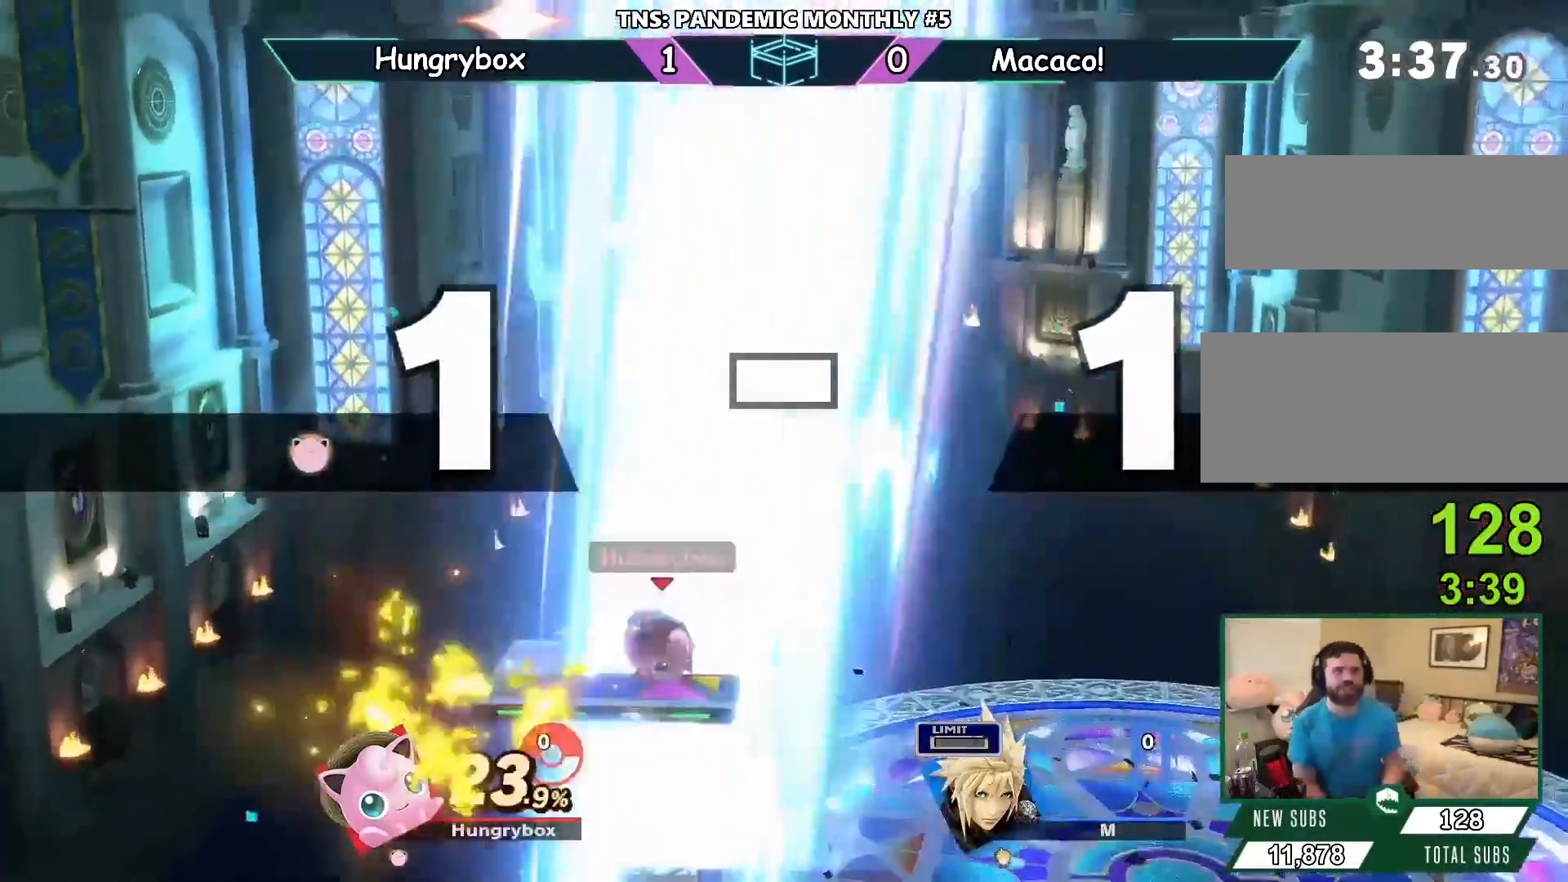
{"buttons": [], "left_stick": "right", "right_stick": "center", "events": [[33, "Y", "down"], [83, "Y", "up"], [150, "right_stick", "up"], [183, "left_stick", "down-right"], [217, "right_stick", "center"], [317, "left_stick", "right"], [400, "Y", "down"], [483, "Y", "up"]]}
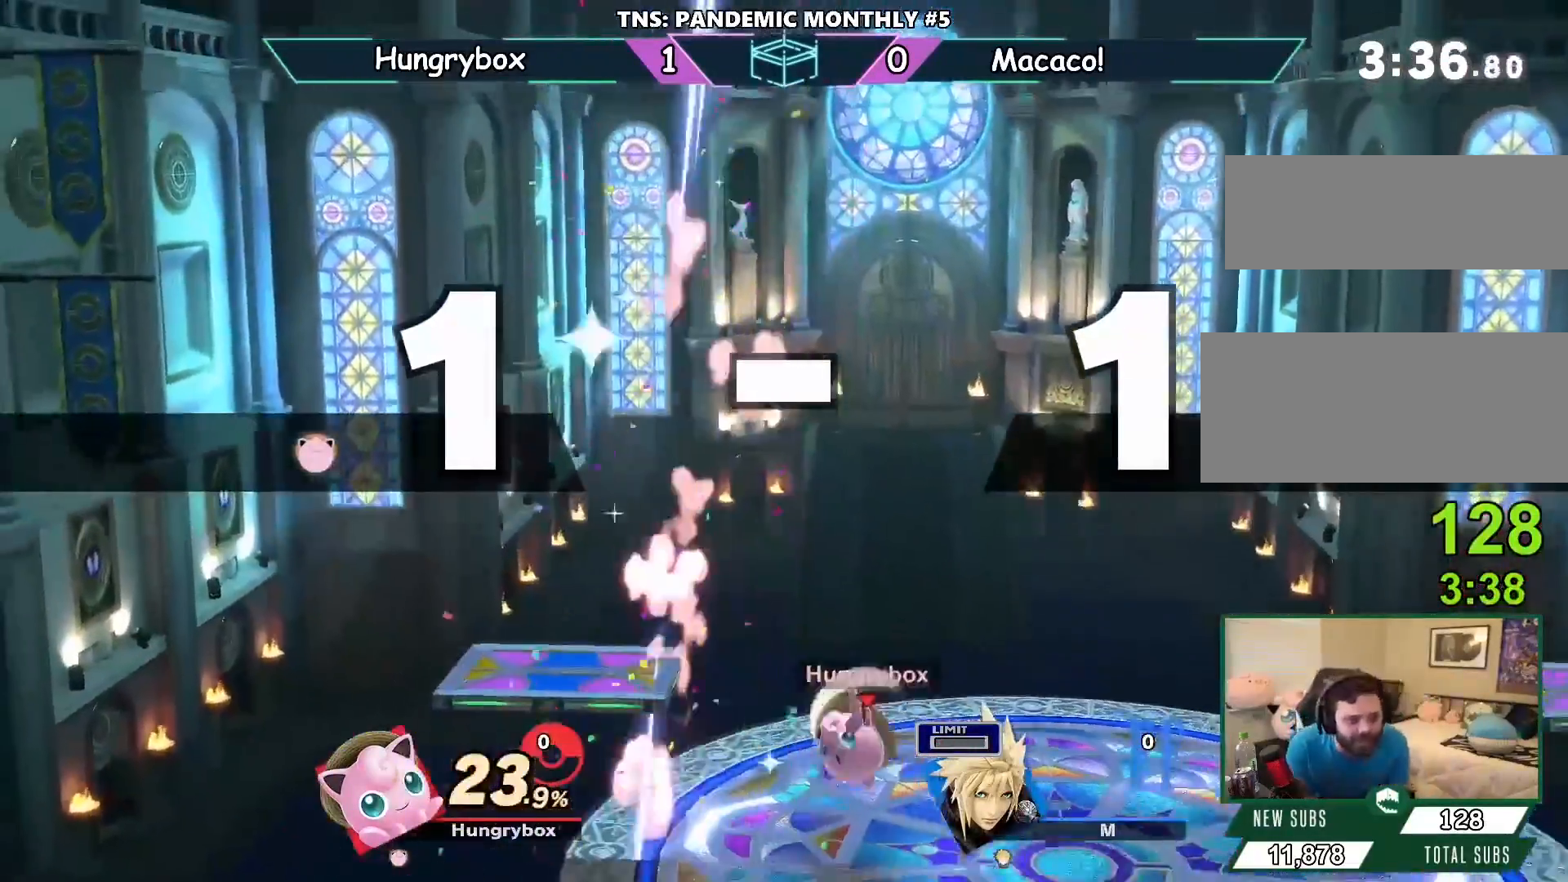
{"buttons": [], "left_stick": "center", "right_stick": "center", "events": [[67, "A", "down"], [67, "Y", "down"], [183, "Y", "up"], [217, "A", "up"], [317, "Z", "down"], [383, "Z", "up"], [467, "left_stick", "center"]]}
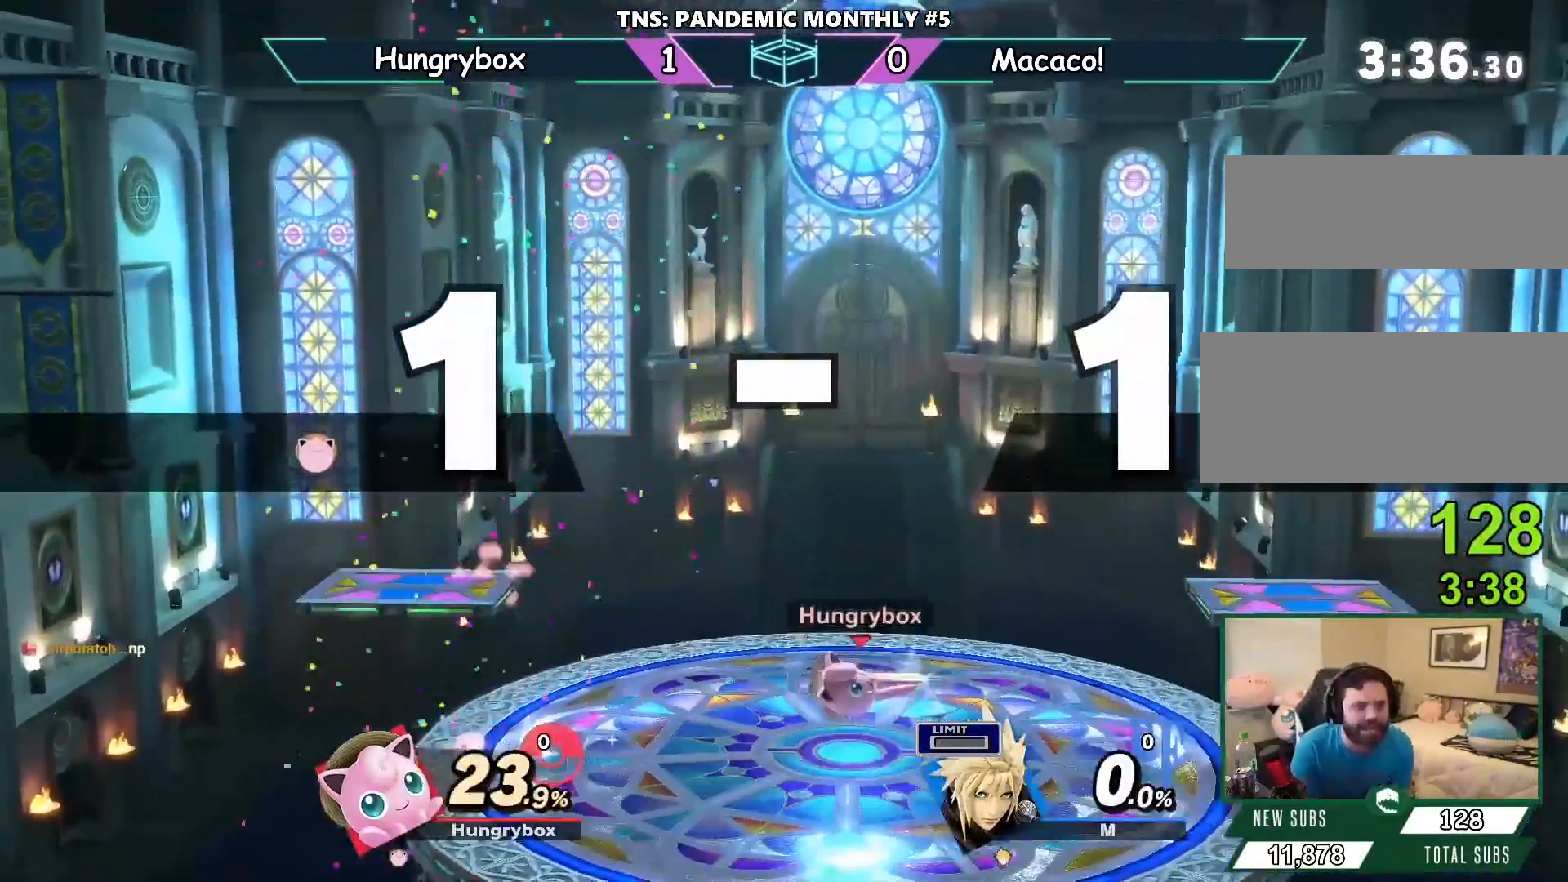
{"buttons": ["A"], "left_stick": "left", "right_stick": "center"}
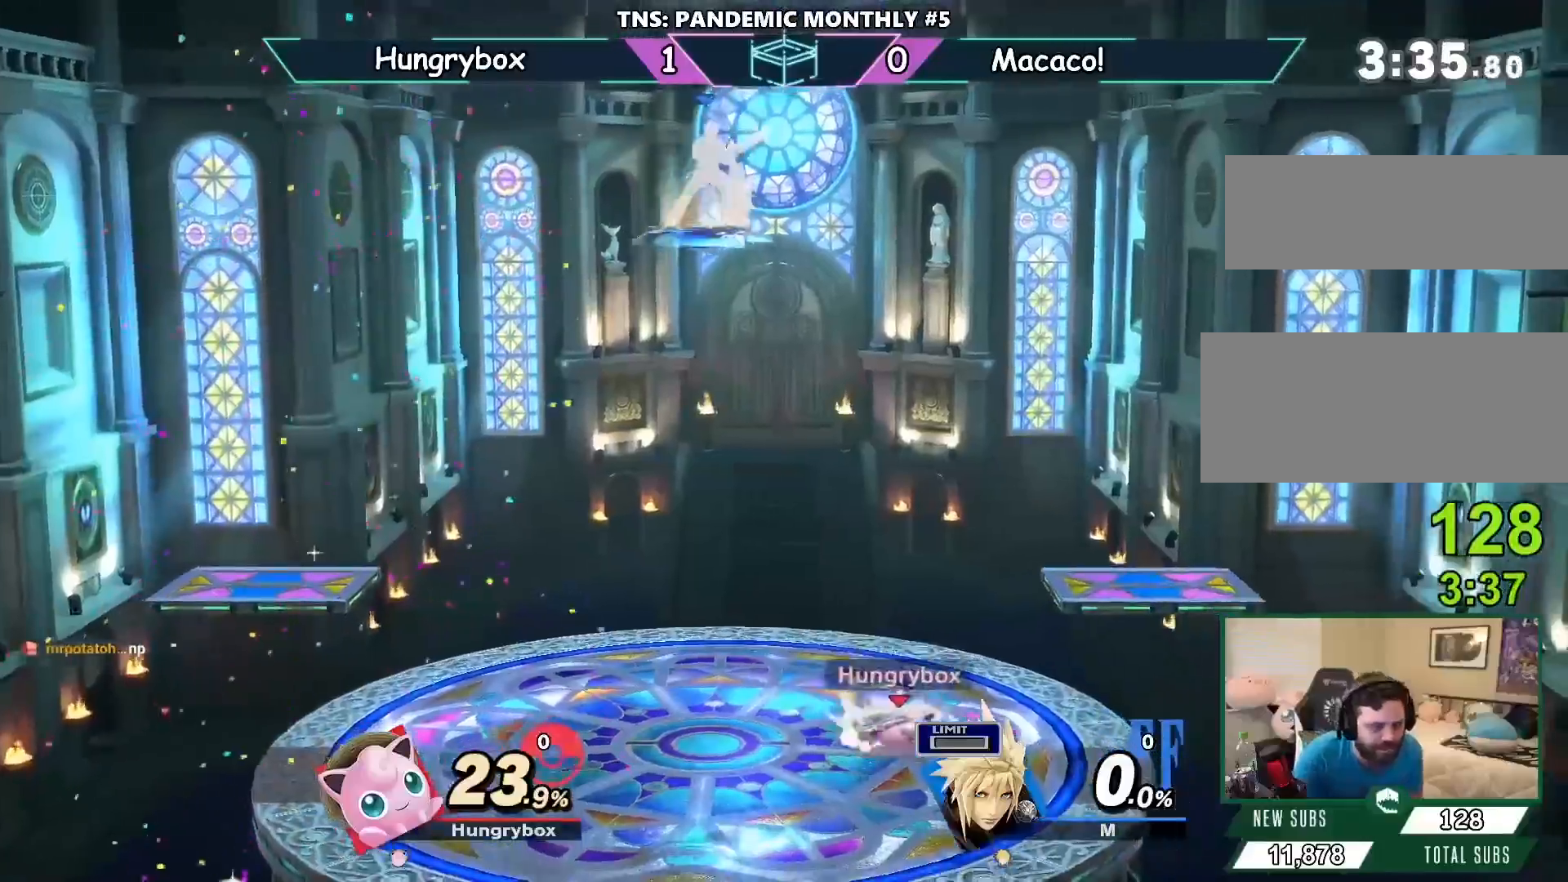
{"buttons": ["Y"], "left_stick": "right", "right_stick": "center", "events": [[17, "A", "up"], [33, "DPAD_RIGHT", "down"], [33, "left_stick", "down-right"], [100, "DPAD_RIGHT", "up"], [250, "left_stick", "down-left"], [300, "left_stick", "right"], [500, "Y", "down"]]}
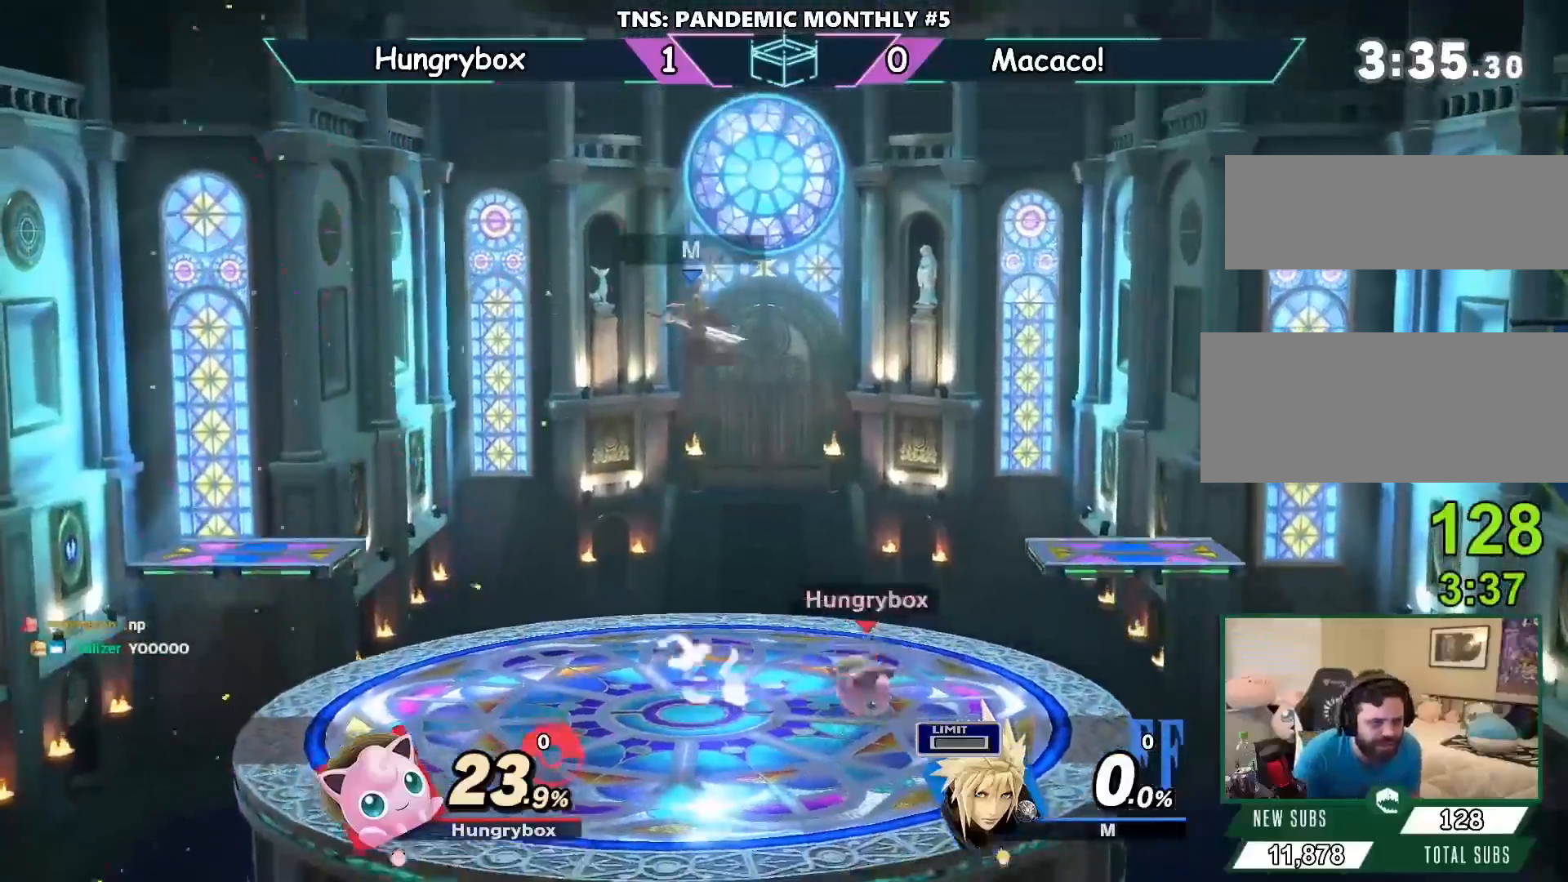
{"buttons": ["B", "Y", "R1"], "left_stick": "down", "right_stick": "center", "events": [[17, "DPAD_RIGHT", "down"], [117, "Y", "up"], [167, "DPAD_RIGHT", "up"], [183, "Y", "down"], [267, "B", "down"], [267, "DPAD_DOWN", "down"], [317, "DPAD_DOWN", "up"], [433, "left_stick", "down"], [467, "R1", "down"]]}
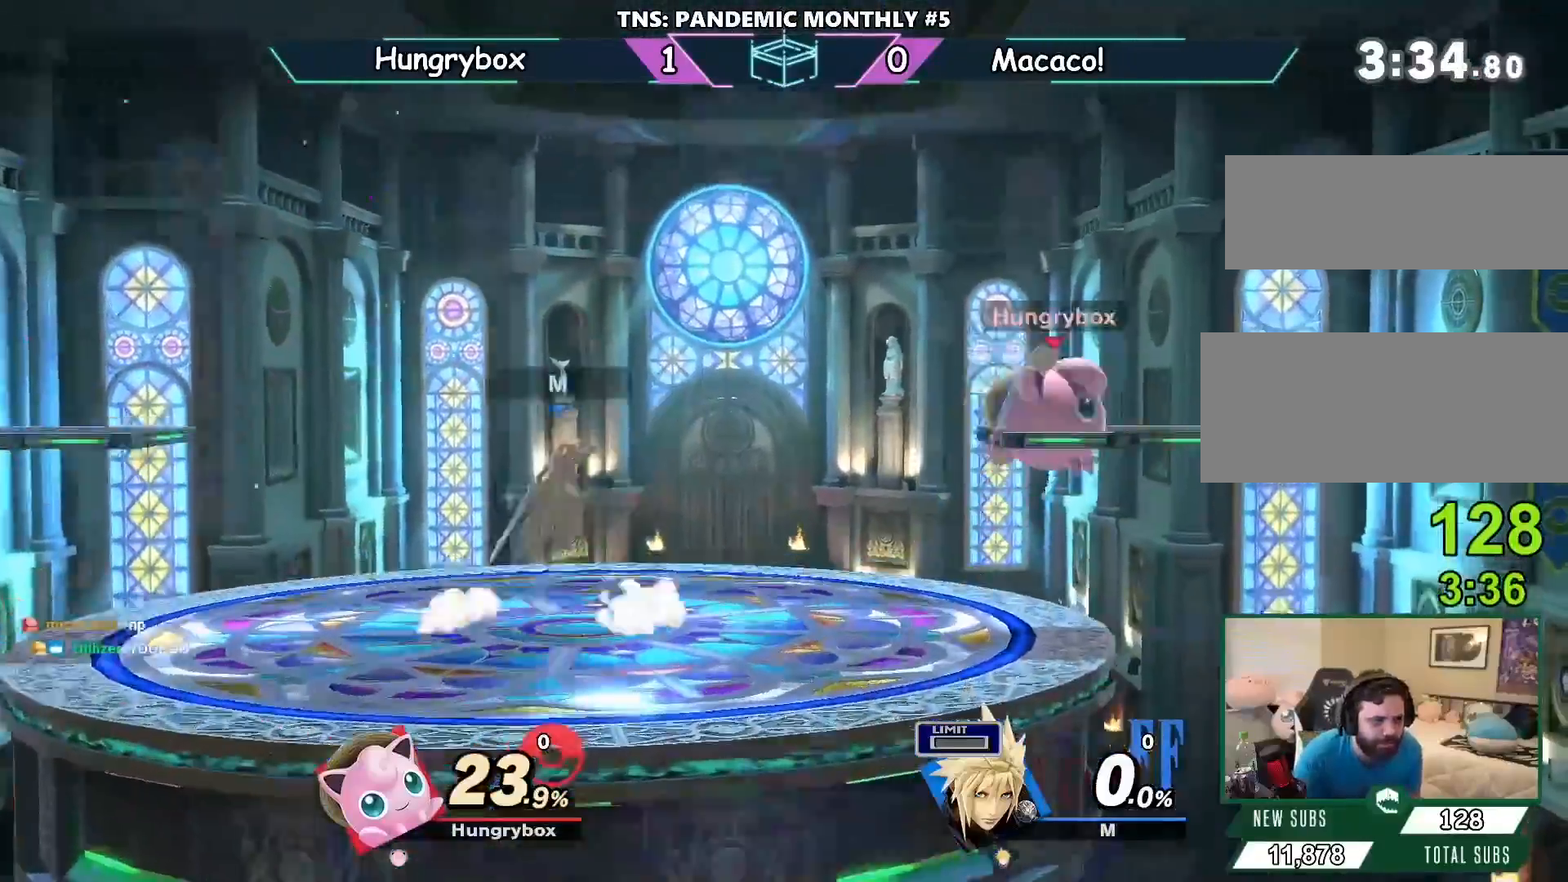
{"buttons": ["B"], "left_stick": "left", "right_stick": "center", "events": [[17, "B", "up"], [17, "DPAD_RIGHT", "down"], [17, "R1", "up"], [17, "Y", "up"], [183, "B", "down"], [217, "left_stick", "down-left"], [250, "B", "up"], [267, "left_stick", "left"], [317, "A", "down"], [317, "DPAD_RIGHT", "up"], [417, "DPAD_LEFT", "down"], [450, "B", "down"], [467, "DPAD_LEFT", "up"], [500, "A", "up"]]}
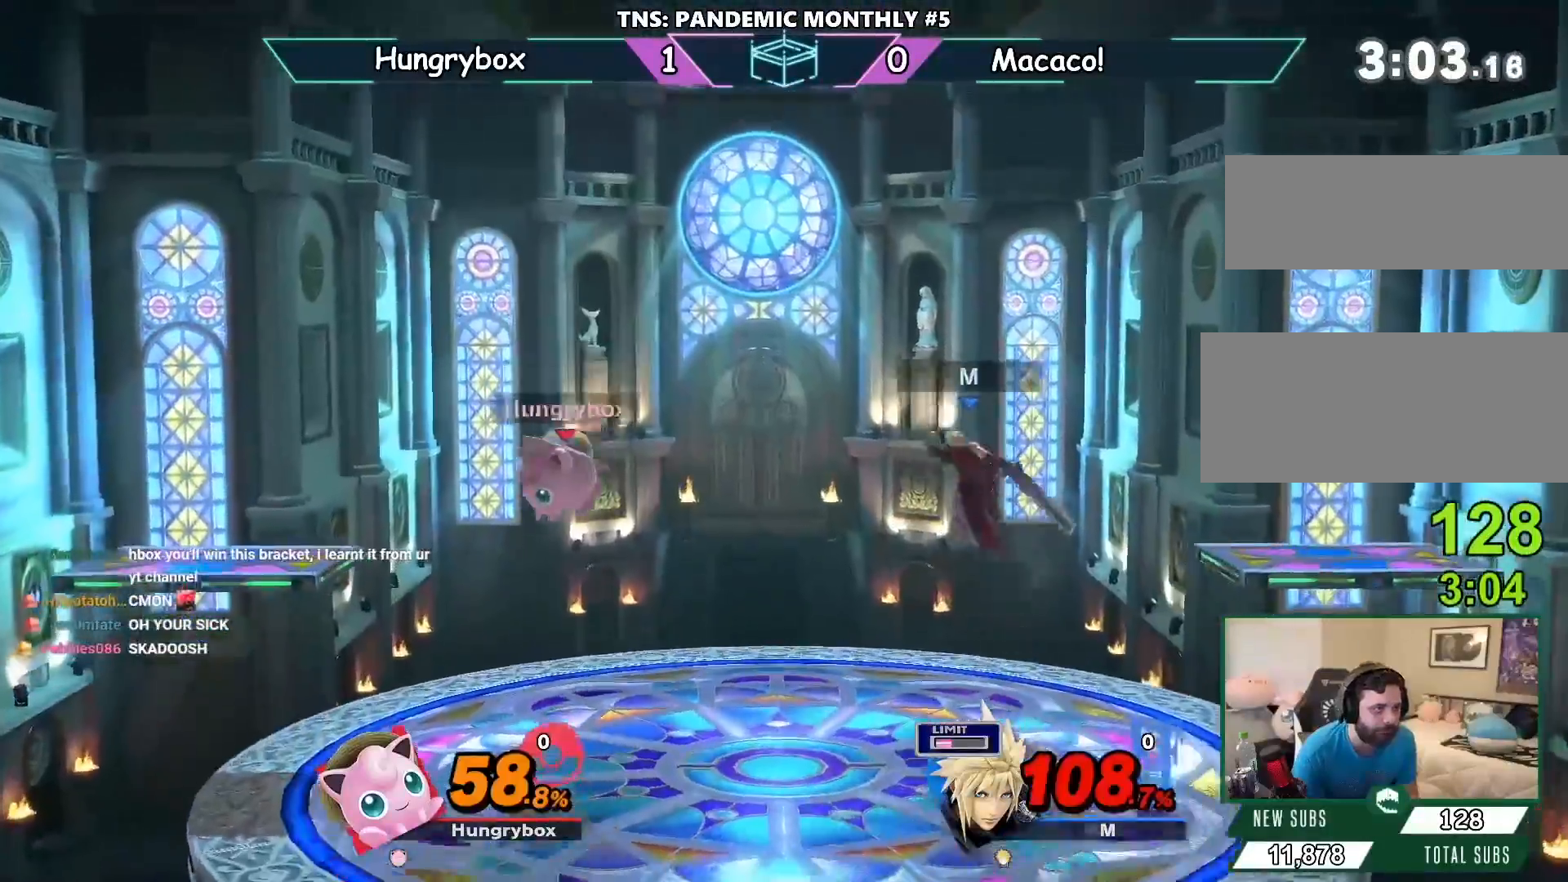
{"buttons": ["A"], "left_stick": "center", "right_stick": "center", "events": [[17, "B", "up"], [17, "left_stick", "right"], [67, "DPAD_DOWN", "down"], [117, "DPAD_DOWN", "up"], [150, "DPAD_RIGHT", "down"], [150, "X", "down"], [183, "left_stick", "center"], [217, "A", "down"], [217, "DPAD_RIGHT", "up"], [250, "X", "up"], [300, "B", "down"], [317, "A", "up"], [350, "B", "up"], [417, "A", "down"]]}
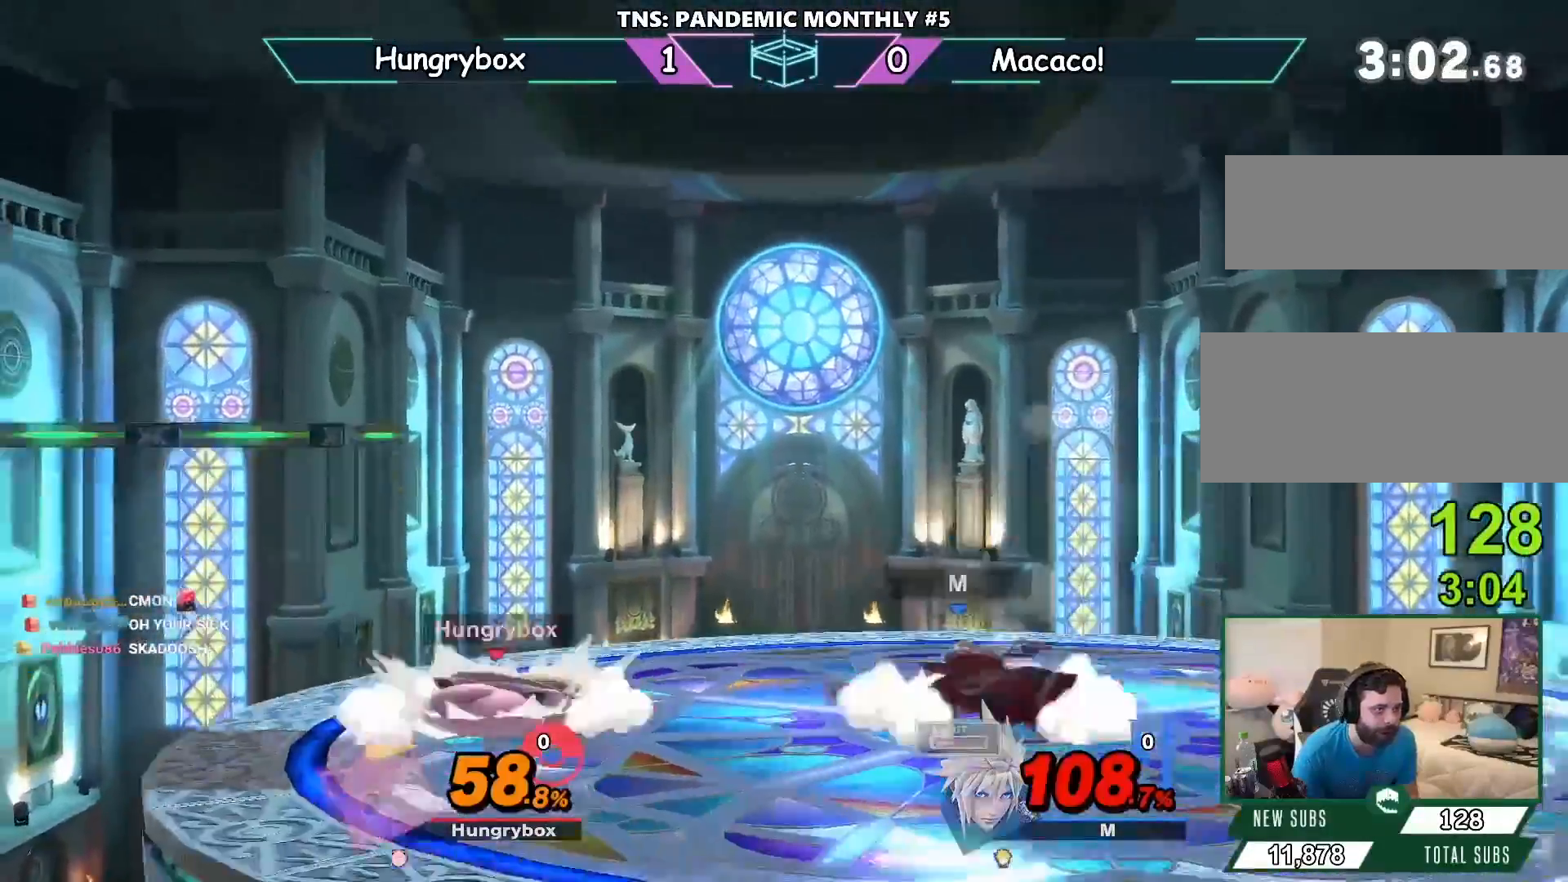
{"buttons": ["R1", "Z"], "left_stick": "right", "right_stick": "center", "events": [[50, "A", "up"], [150, "left_stick", "right"], [267, "A", "down"], [317, "Z", "down"], [350, "A", "up"], [483, "R1", "down"]]}
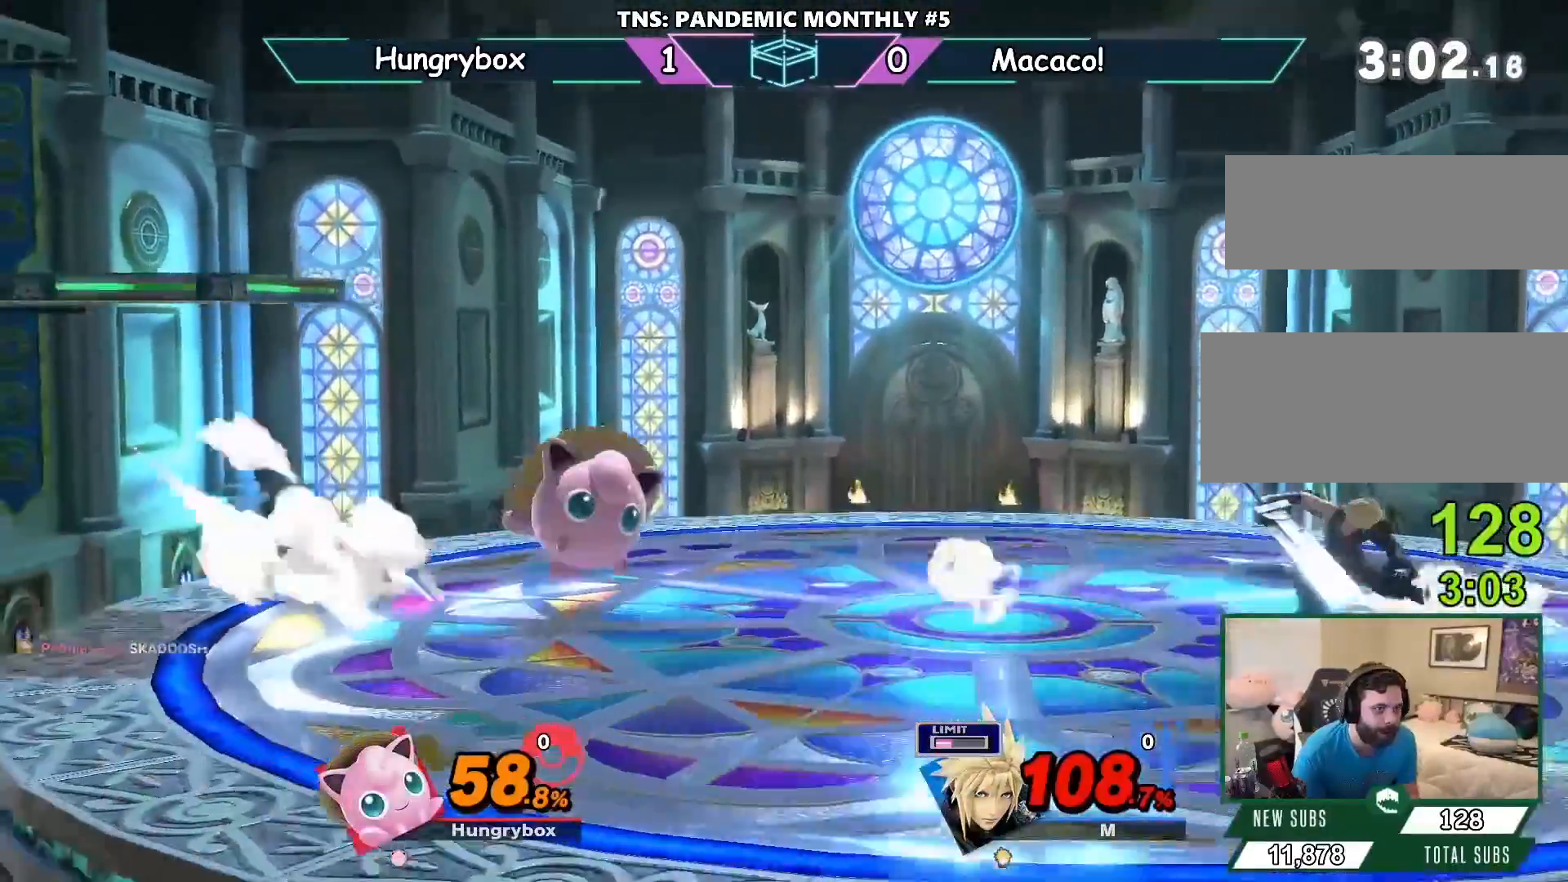
{"buttons": ["B", "R1", "DPAD_RIGHT"], "left_stick": "center", "right_stick": "center", "events": [[50, "Z", "up"], [100, "A", "down"], [150, "left_stick", "center"], [217, "Z", "down"], [233, "B", "down"], [267, "B", "up"], [267, "Z", "up"], [333, "A", "up"], [383, "B", "down"], [400, "X", "down"], [483, "X", "up"], [500, "DPAD_RIGHT", "down"]]}
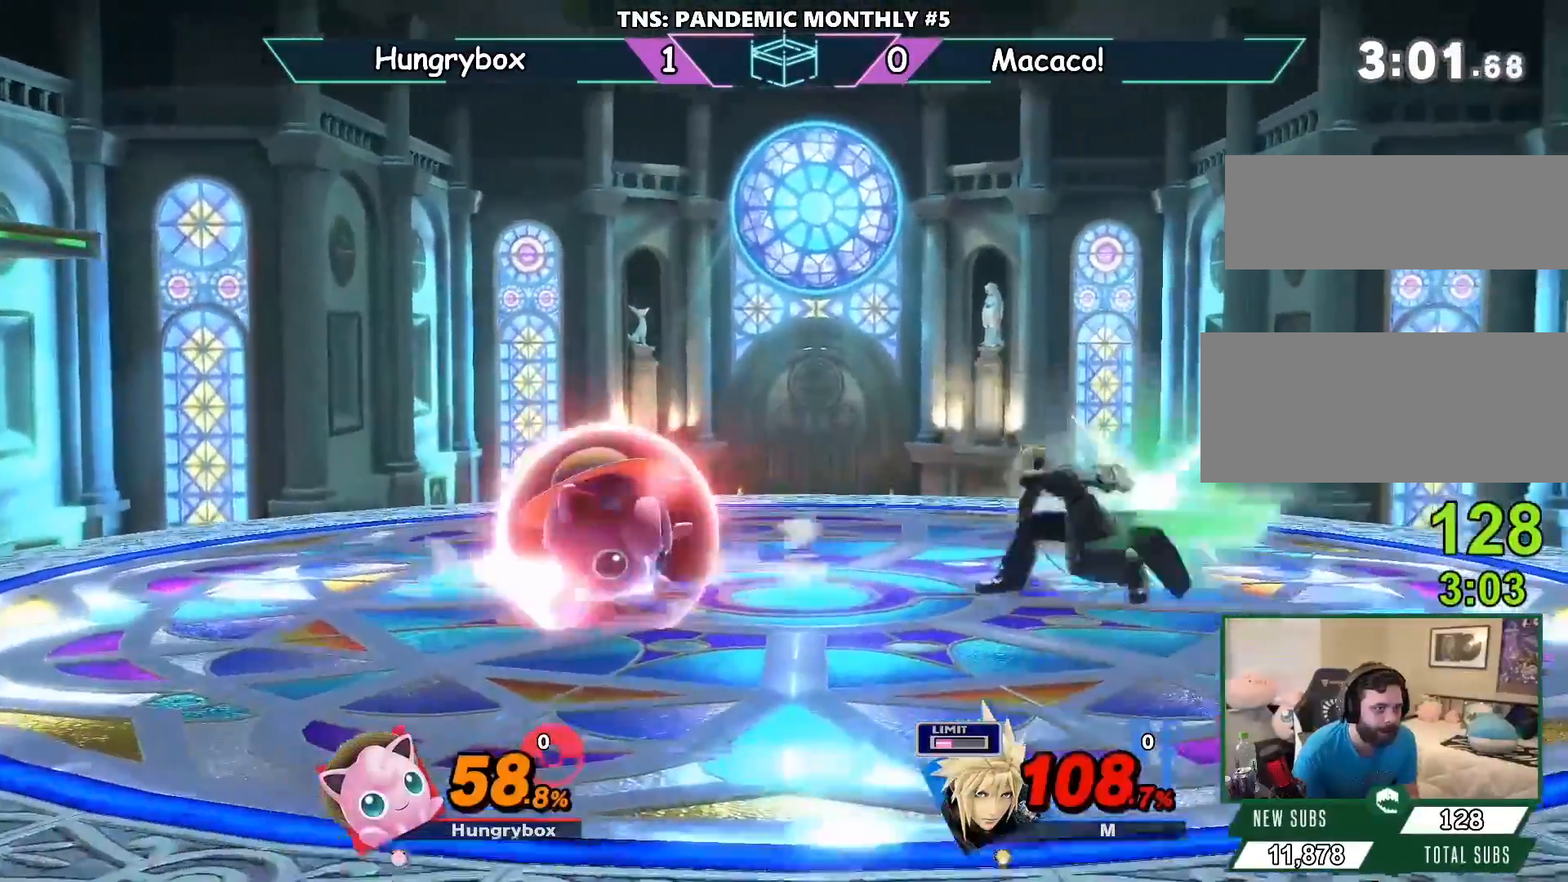
{"buttons": [], "left_stick": "down-right", "right_stick": "center", "events": [[17, "B", "up"], [100, "Z", "down"], [150, "DPAD_RIGHT", "up"], [167, "Z", "up"], [267, "R1", "up"], [333, "left_stick", "up-right"], [433, "left_stick", "down-right"]]}
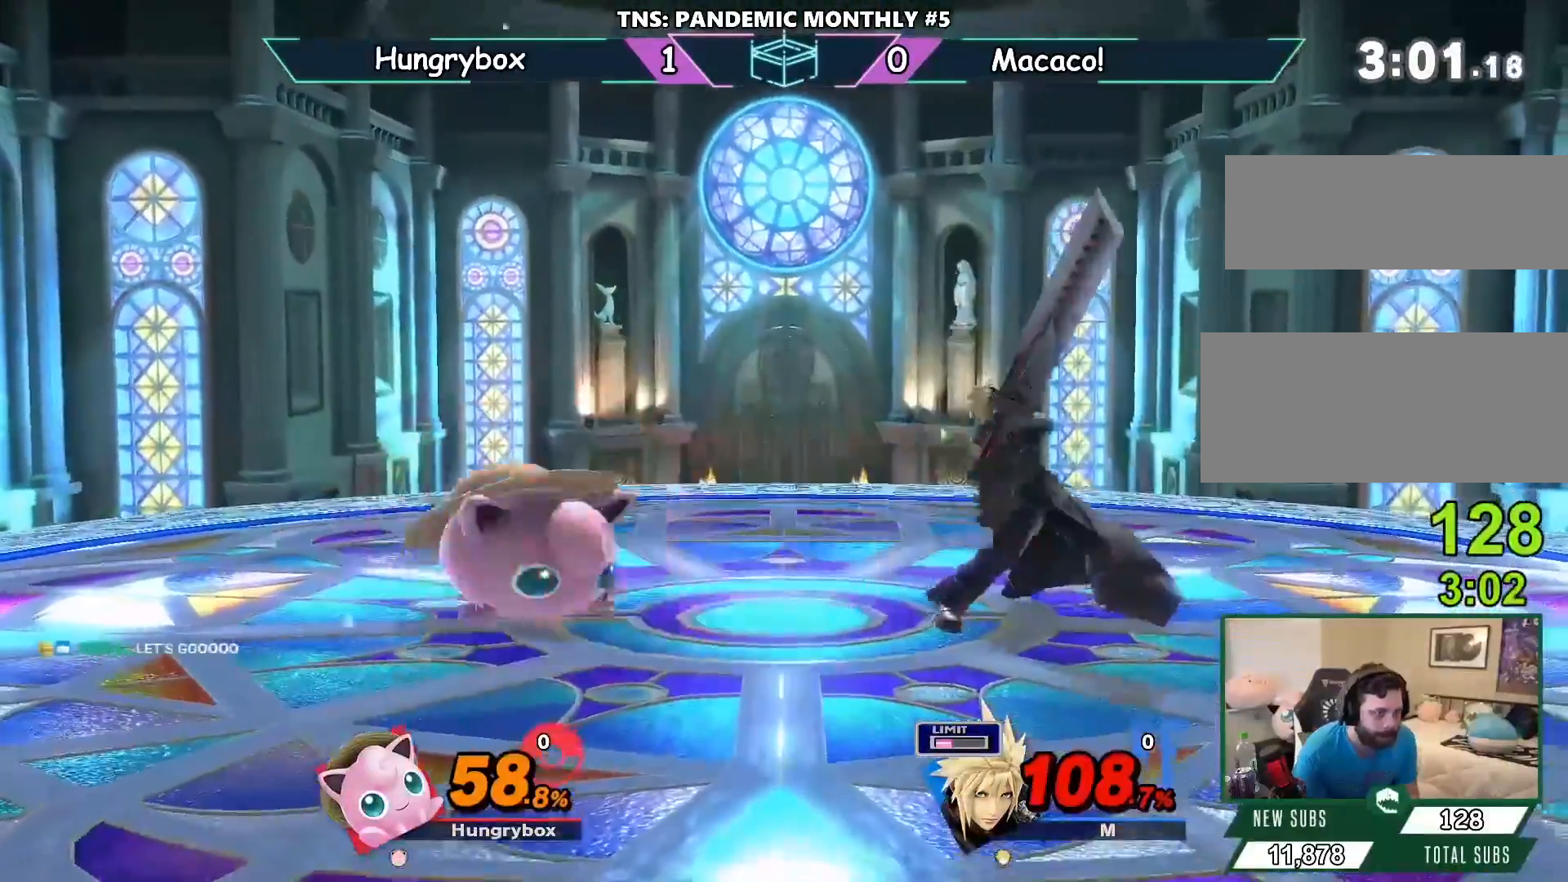
{"buttons": [], "left_stick": "right", "right_stick": "center", "events": [[17, "A", "down"], [17, "left_stick", "right"], [83, "A", "up"], [300, "A", "down"], [433, "A", "up"]]}